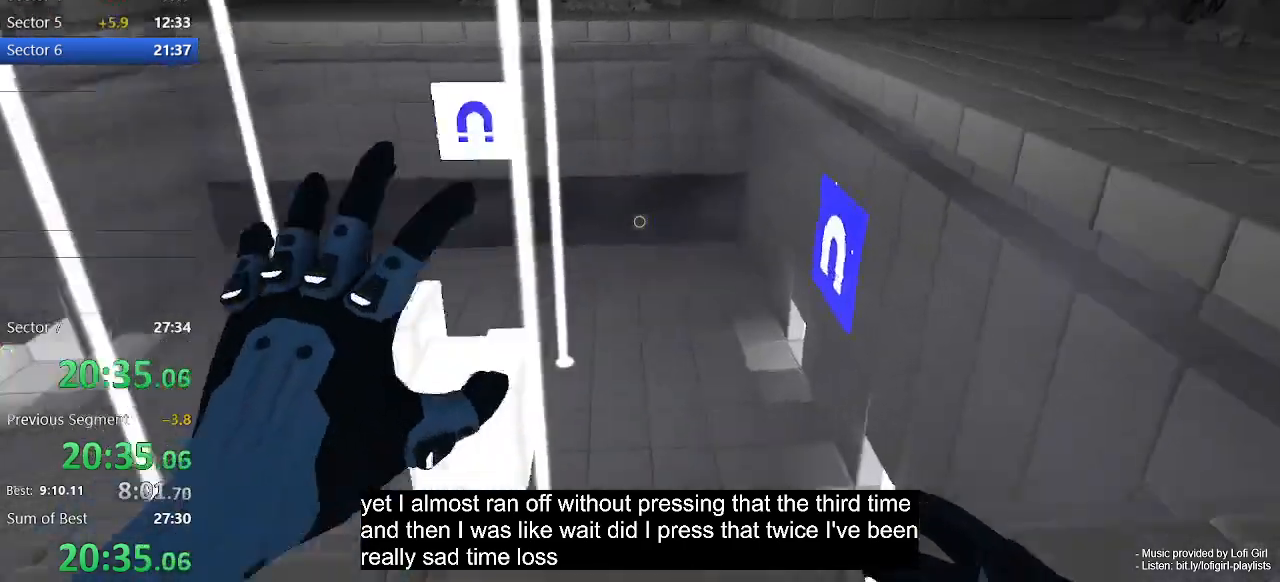
Gameplay with keyboard and mouse; each line is a JSON object with the keys and mouse buttons held at the frame after it. "events" lists presses ("down") and releases ("up") of "1", "2", "3", "4", "5", "a", "alt", "c", "ctrl", "d", "e", "escape", "f", "q", "r", "s", "shift", "space", "tab", "v", "w", "x", "z", "mouse_left", "mouse_middle", "mouse_right", "mouse_wheel_up" and "mouse_wheel_down" between this image and that frame as [ms after this image, input, new state], when the widget could be followed in between. "mouse_left", "mouse_middle", "mouse_right", "mouse_wheel_up", "mouse_wheel_down" = the "left", "middle", "right", "wheel_up", "wheel_down" buttons of the "mouse" list. No other keys are recorded. Not read: mouse_move.
{"keys": ["d", "w"], "mouse": [], "events": [[367, "d", "down"]]}
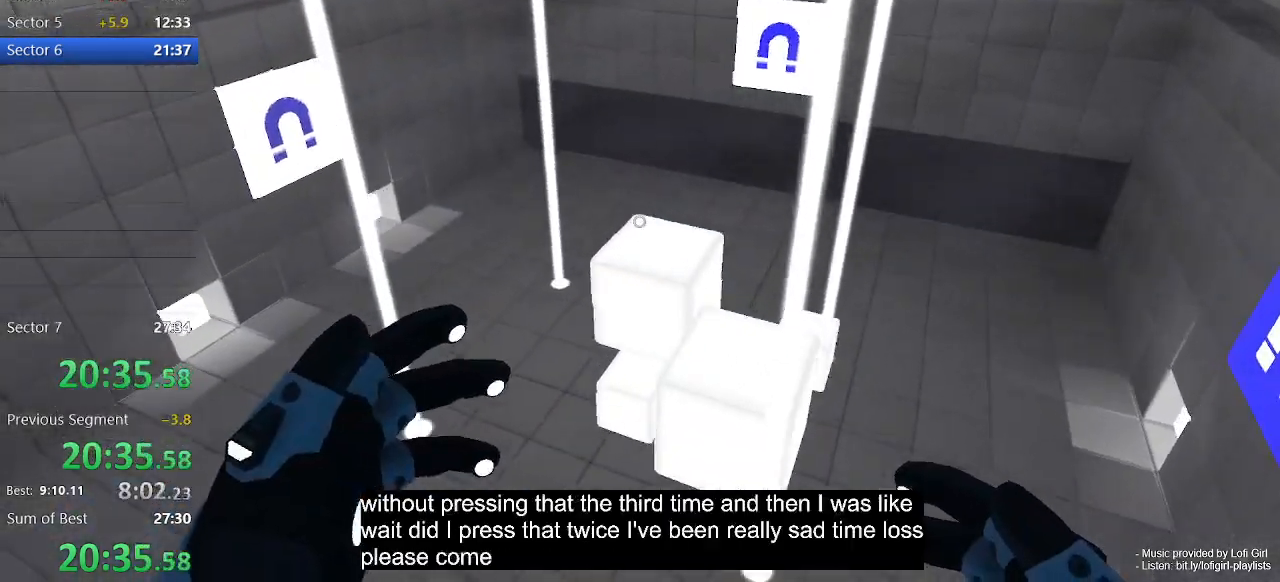
{"keys": ["d", "w"], "mouse": [], "events": []}
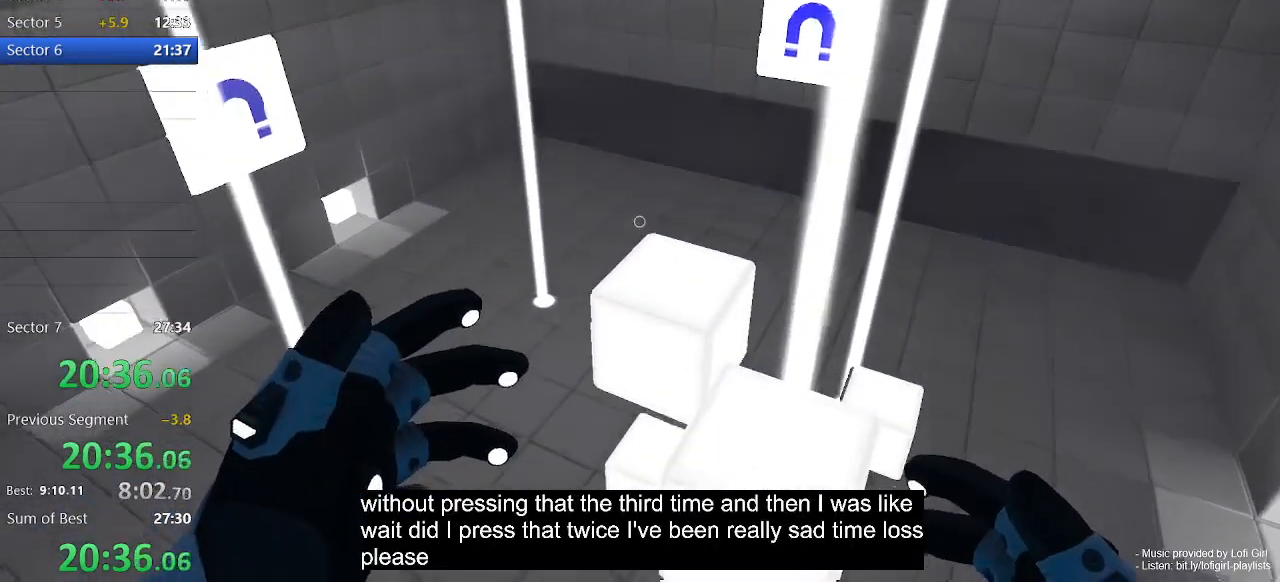
{"keys": ["d"], "mouse": [], "events": [[267, "w", "up"]]}
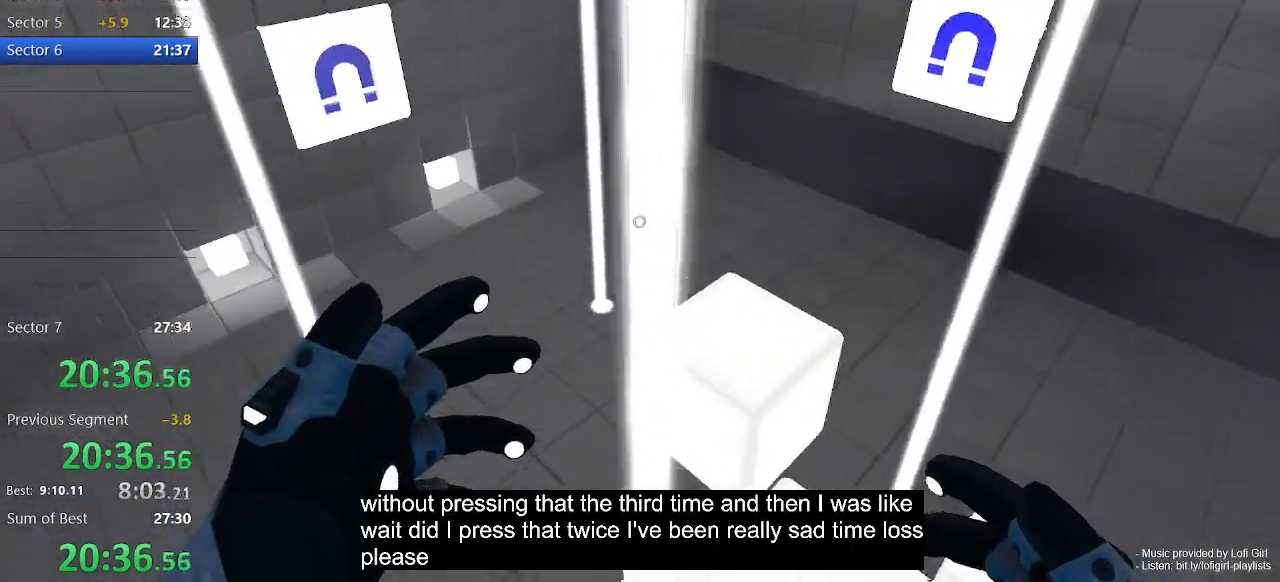
{"keys": ["d", "w"], "mouse": [], "events": [[367, "w", "down"]]}
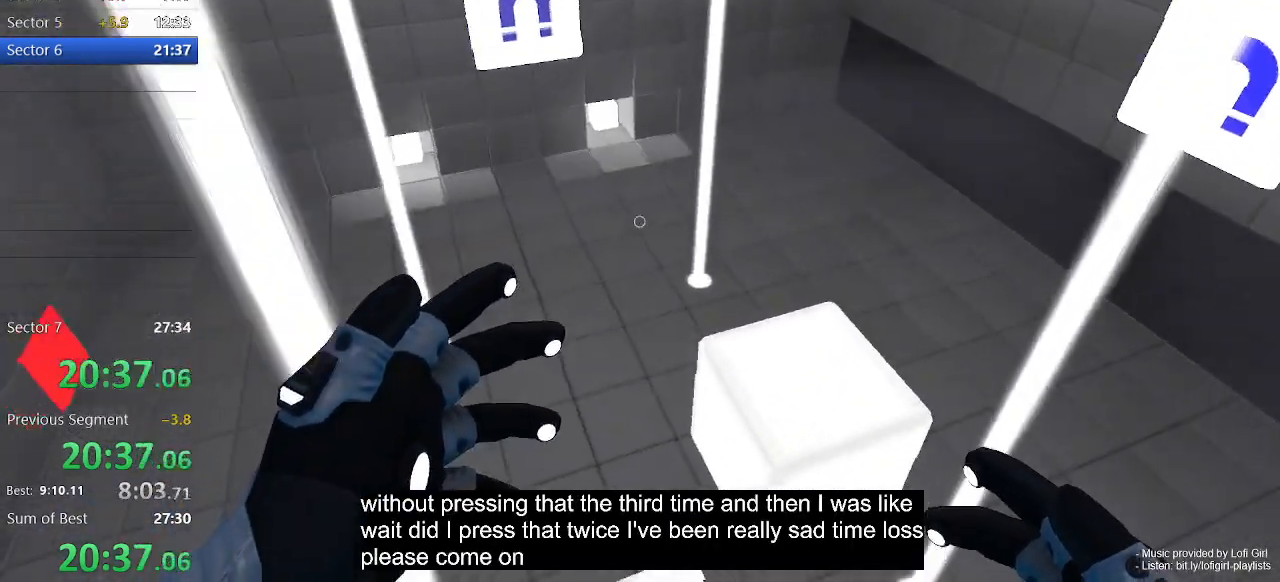
{"keys": ["d", "w"], "mouse": [], "events": [[33, "w", "up"], [200, "w", "down"]]}
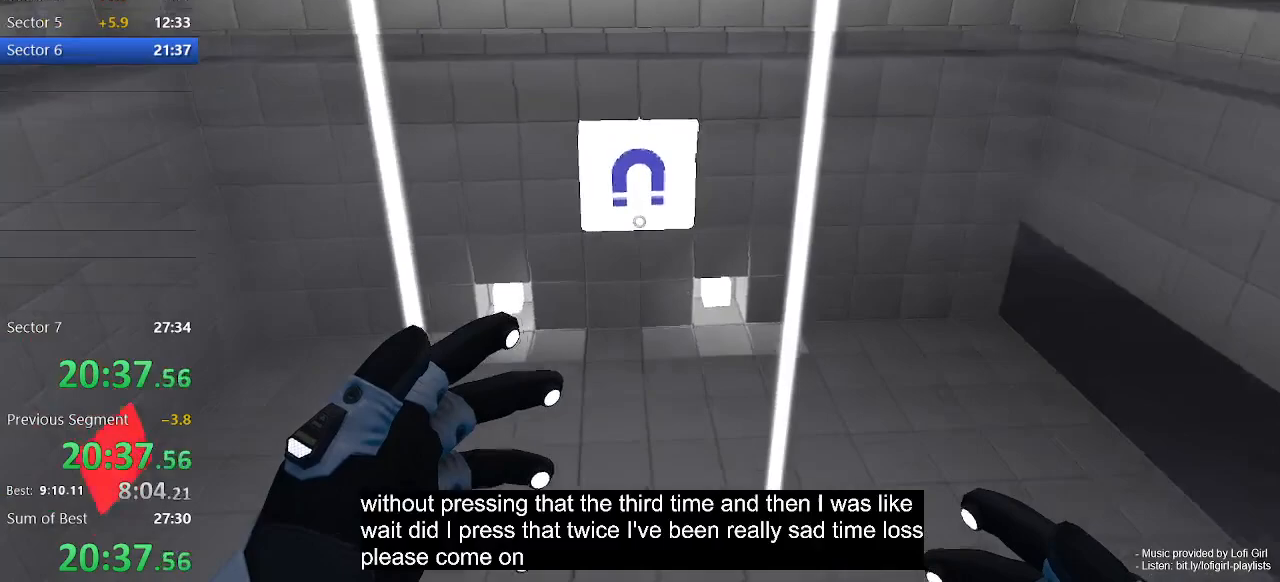
{"keys": ["w"], "mouse": [], "events": [[167, "d", "up"]]}
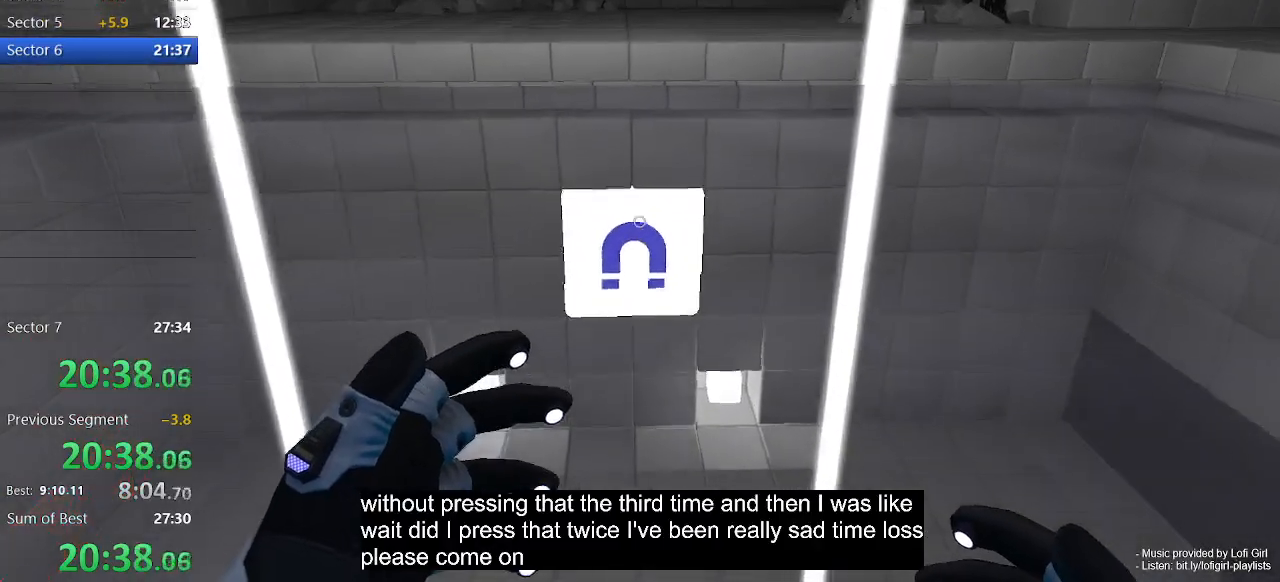
{"keys": ["d", "s"], "mouse": [], "events": [[33, "d", "down"], [200, "mouse_left", "down"], [233, "w", "up"], [333, "mouse_left", "up"], [467, "s", "down"]]}
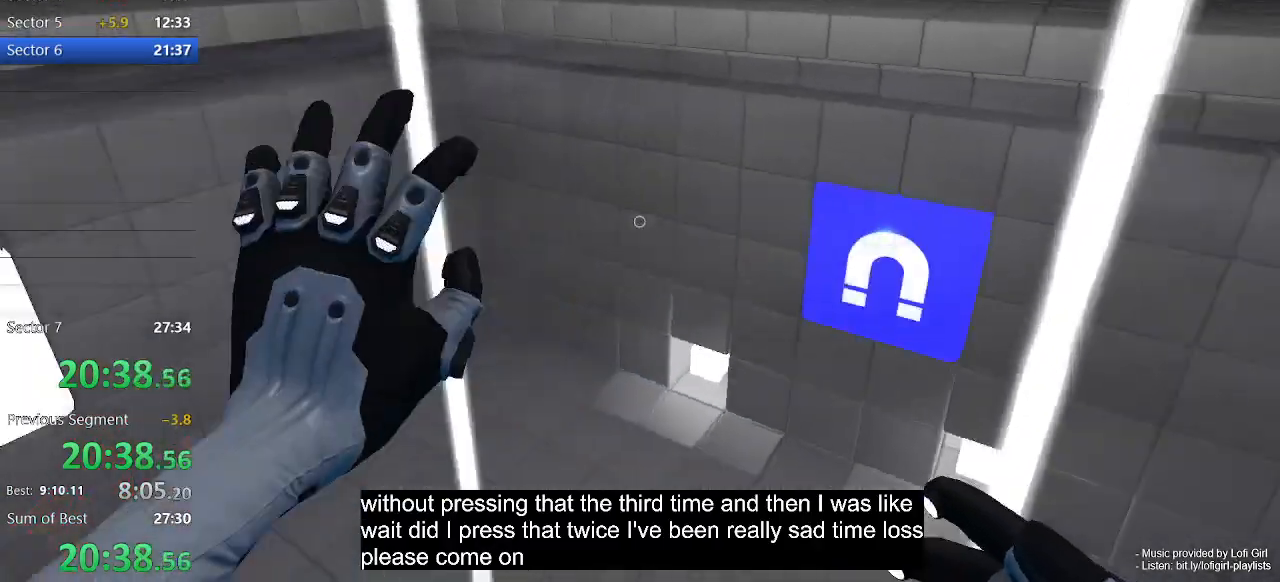
{"keys": ["a", "s"], "mouse": [], "events": [[233, "d", "up"], [467, "a", "down"]]}
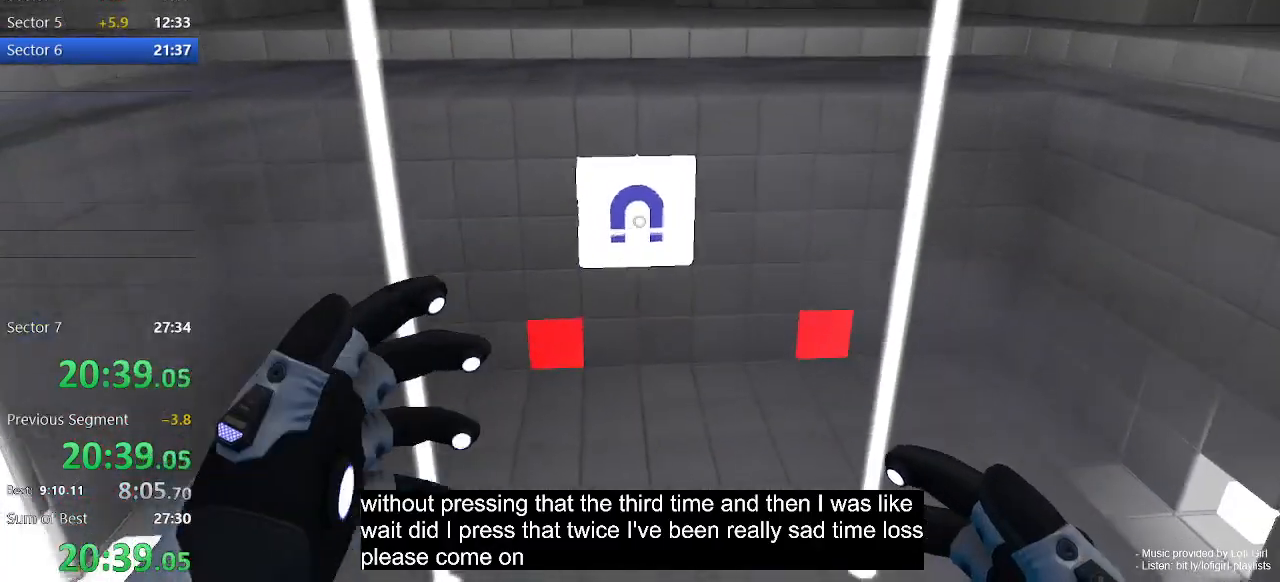
{"keys": ["s"], "mouse": [], "events": [[200, "a", "up"]]}
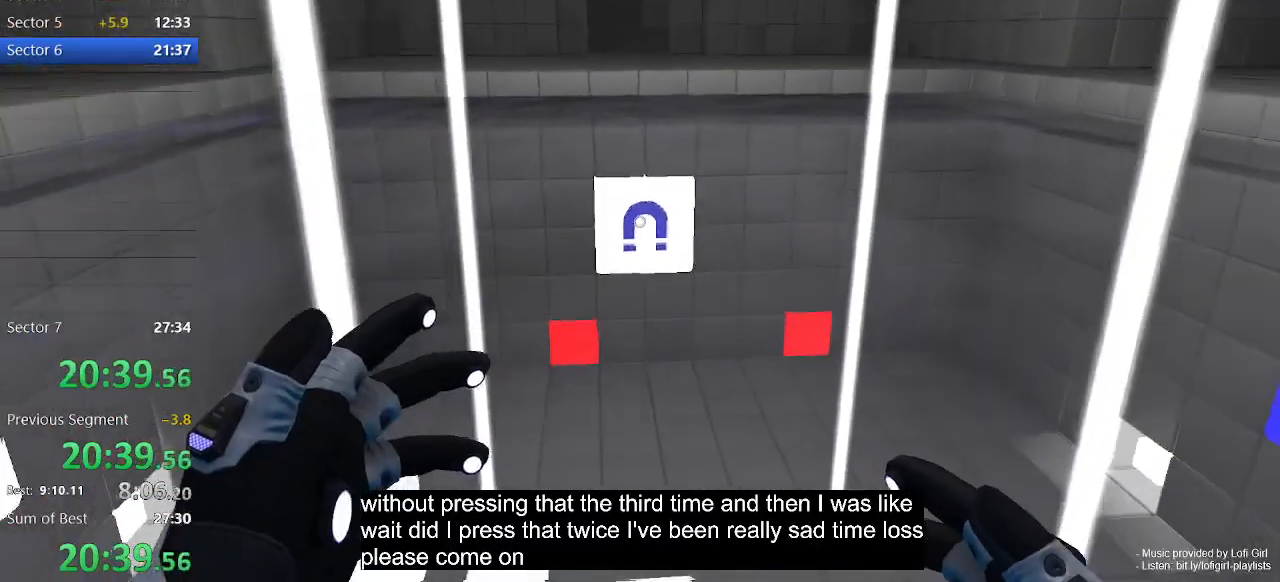
{"keys": [], "mouse": ["left"], "events": [[100, "s", "up"], [367, "mouse_left", "down"]]}
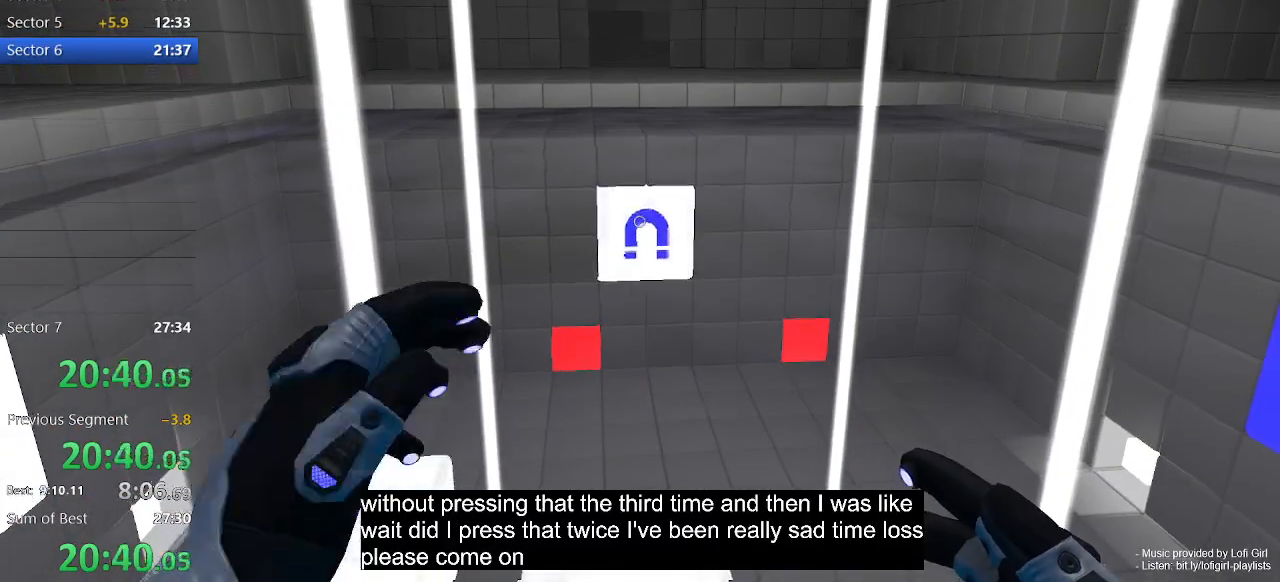
{"keys": ["w"], "mouse": [], "events": [[67, "a", "down"], [67, "mouse_left", "up"], [67, "w", "down"], [433, "a", "up"]]}
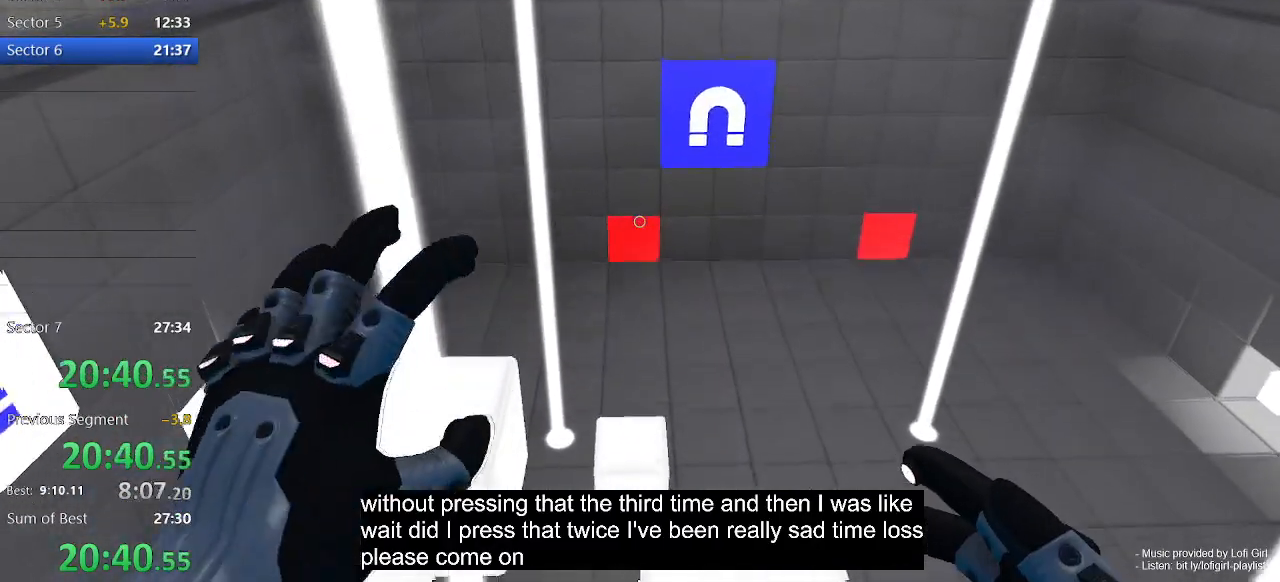
{"keys": [], "mouse": ["left"], "events": [[33, "w", "up"], [133, "mouse_left", "down"]]}
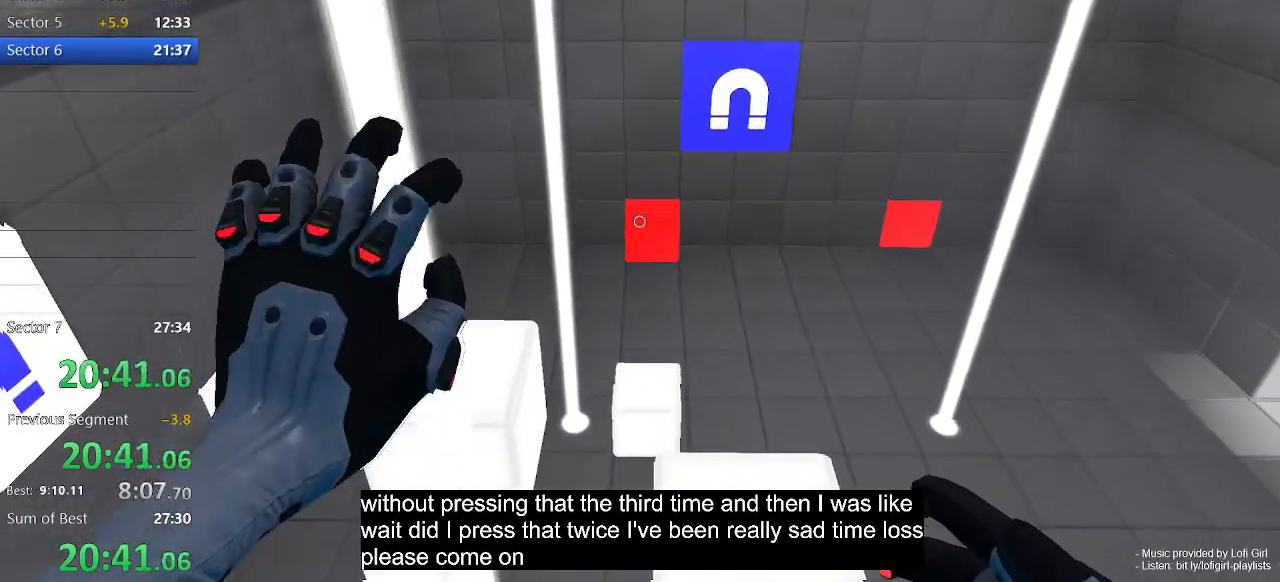
{"keys": ["w"], "mouse": ["left"], "events": [[433, "w", "down"]]}
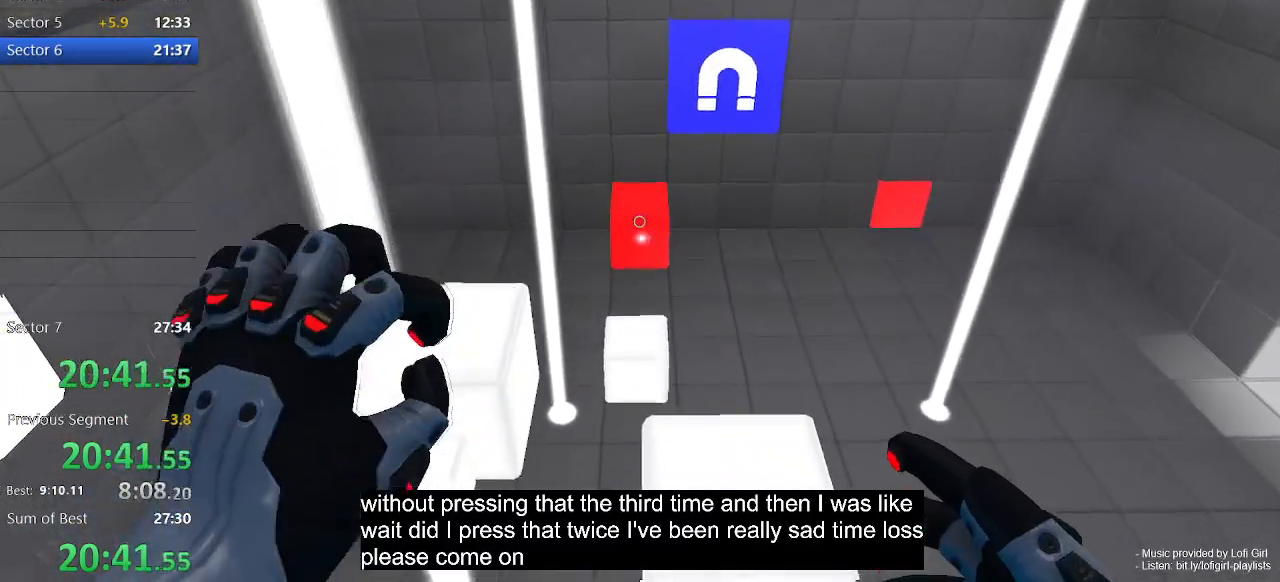
{"keys": [], "mouse": ["left"], "events": [[67, "w", "up"]]}
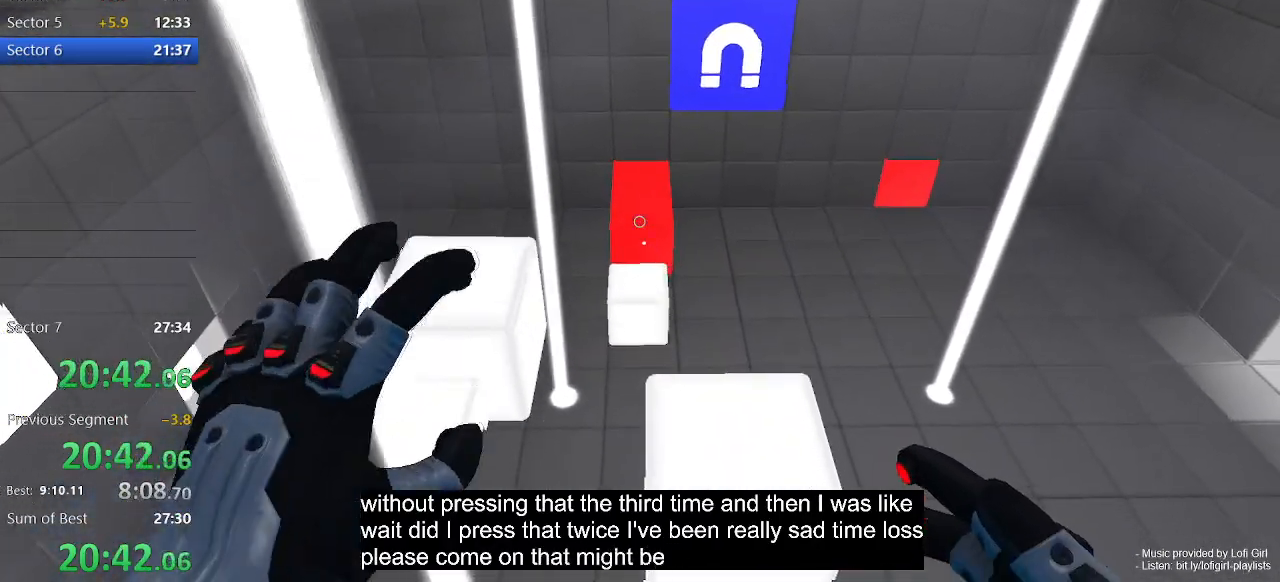
{"keys": [], "mouse": [], "events": [[500, "mouse_left", "up"]]}
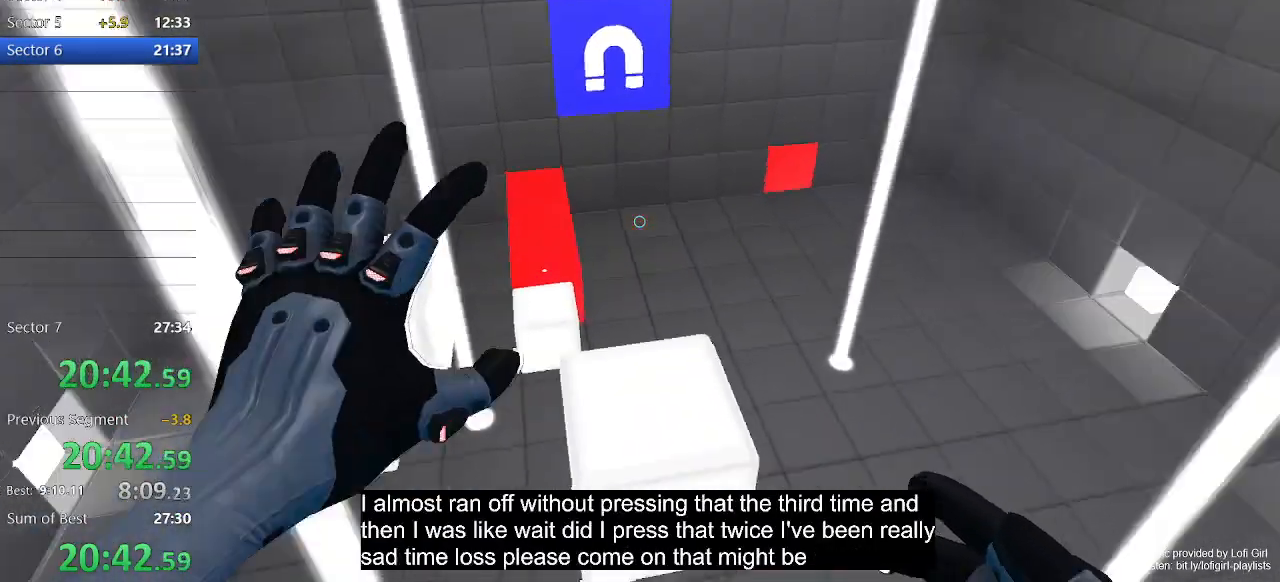
{"keys": [], "mouse": ["left"], "events": [[467, "mouse_left", "down"]]}
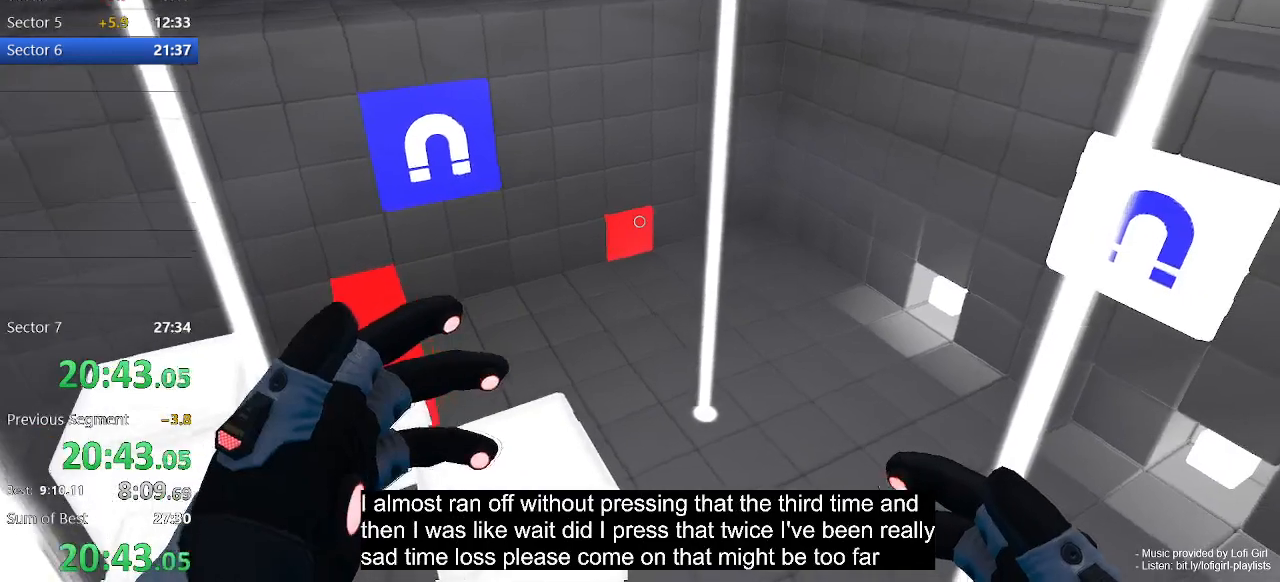
{"keys": [], "mouse": ["left"], "events": []}
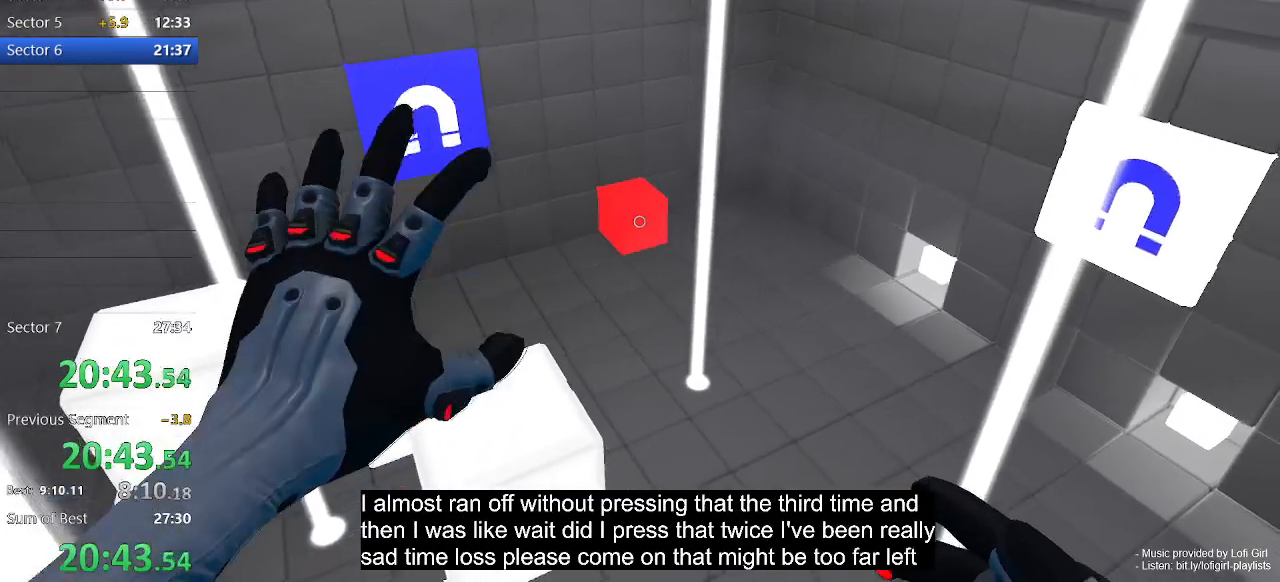
{"keys": [], "mouse": ["left"], "events": []}
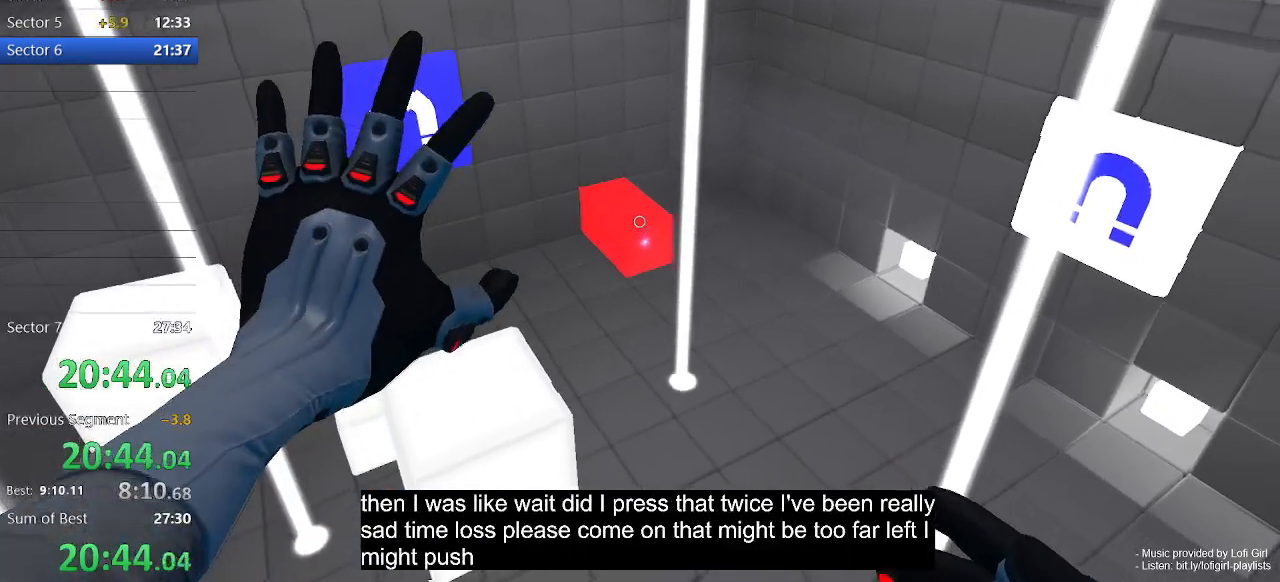
{"keys": [], "mouse": [], "events": [[500, "mouse_left", "up"]]}
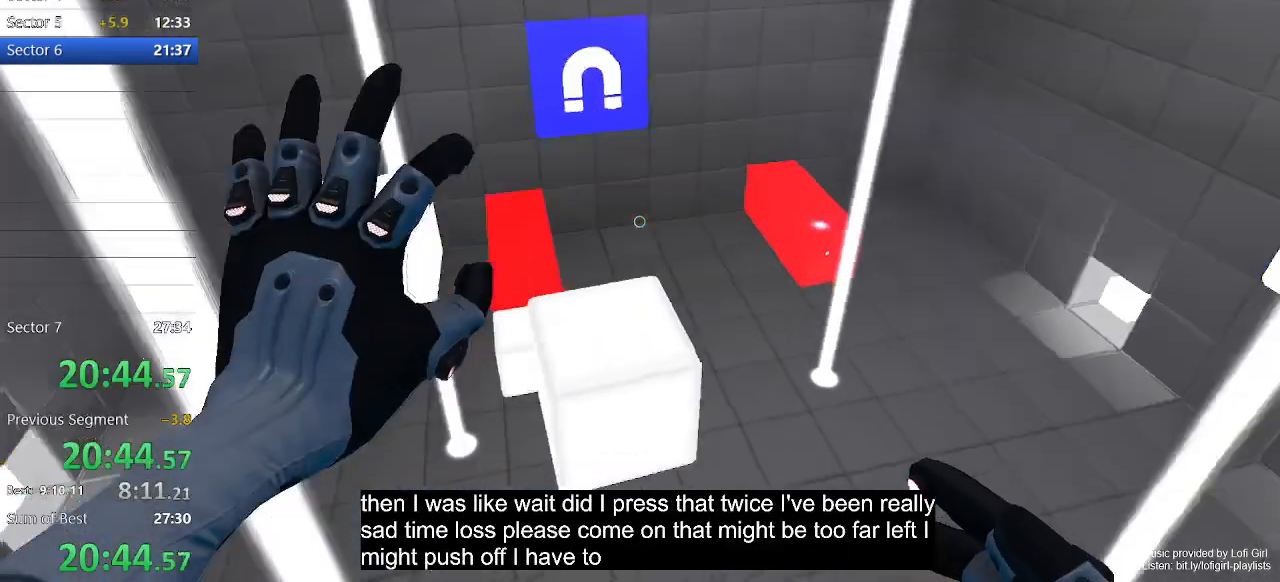
{"keys": [], "mouse": [], "events": [[100, "a", "down"], [233, "s", "down"], [333, "a", "up"], [333, "s", "up"]]}
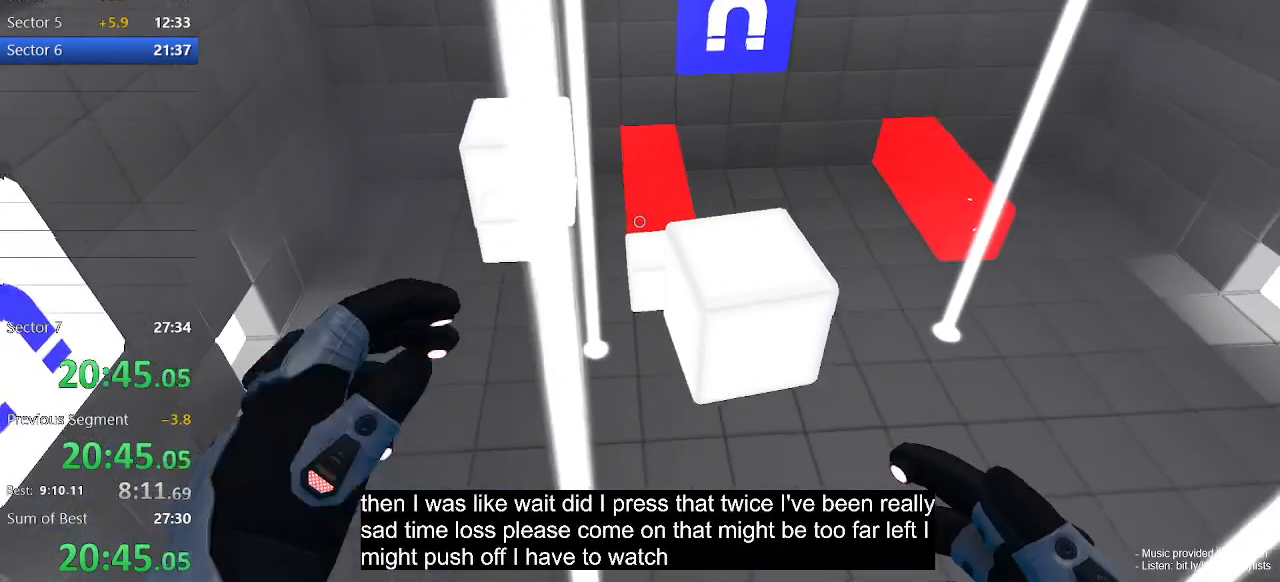
{"keys": ["s"], "mouse": [], "events": [[167, "d", "down"], [167, "s", "down"], [500, "d", "up"]]}
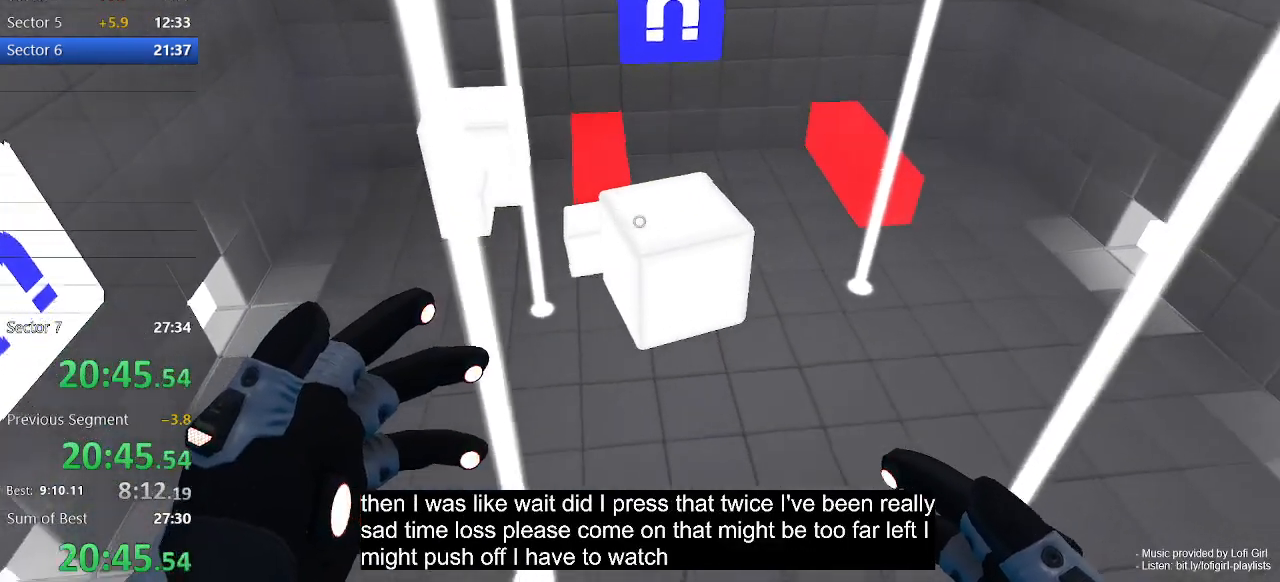
{"keys": [], "mouse": [], "events": [[33, "s", "up"]]}
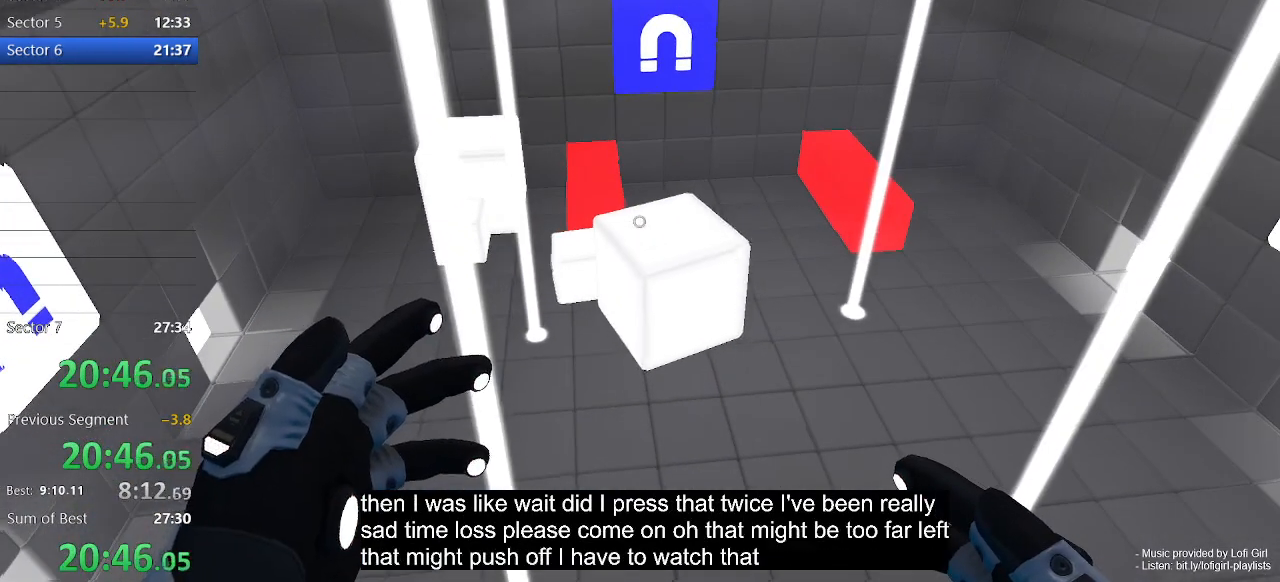
{"keys": [], "mouse": [], "events": []}
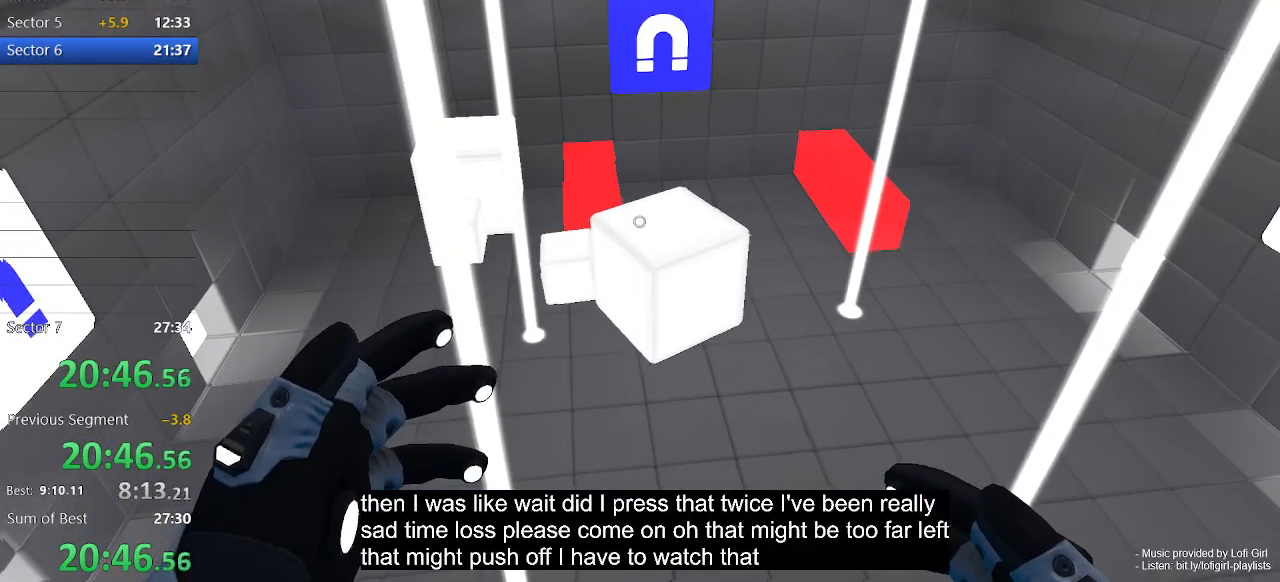
{"keys": [], "mouse": [], "events": []}
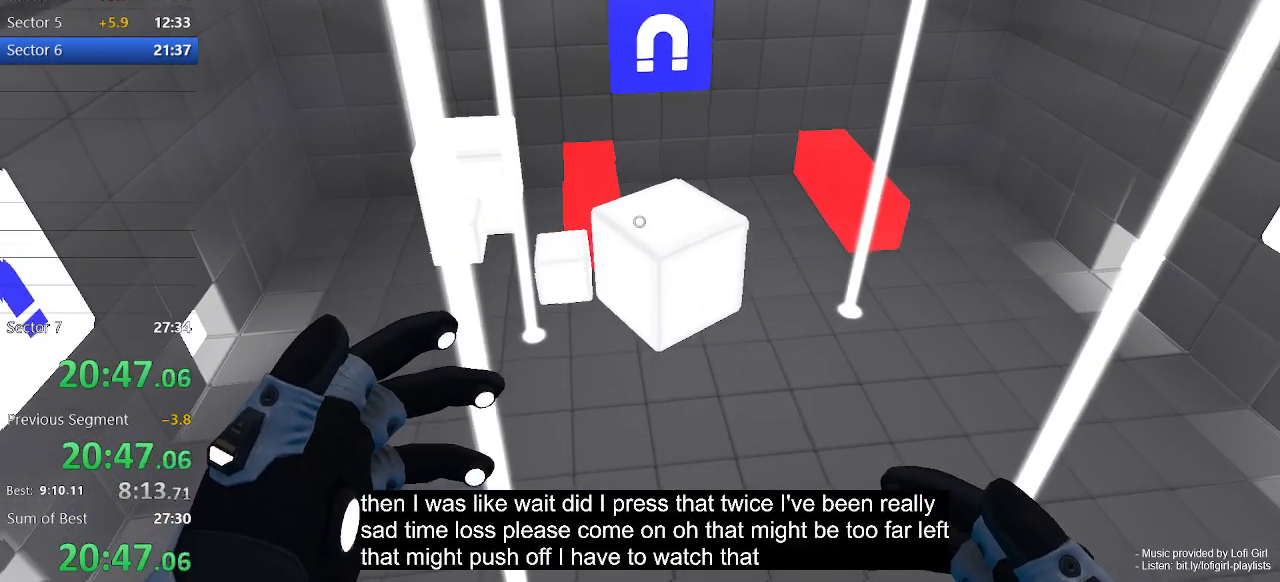
{"keys": [], "mouse": [], "events": []}
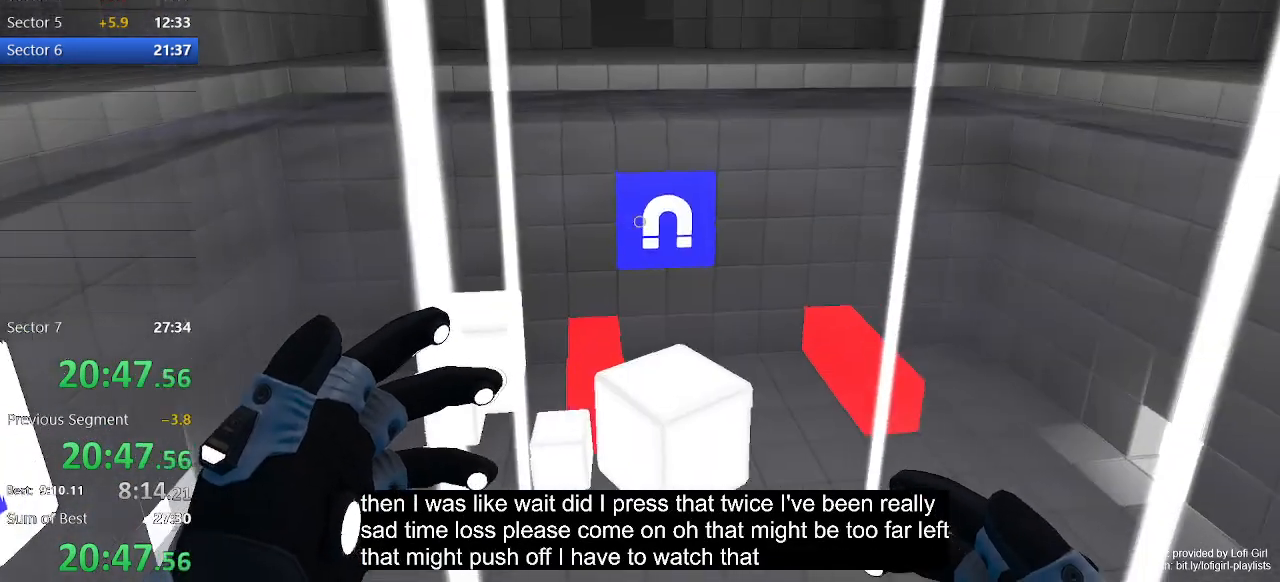
{"keys": ["a"], "mouse": [], "events": [[233, "mouse_left", "down"], [400, "mouse_left", "up"], [500, "a", "down"]]}
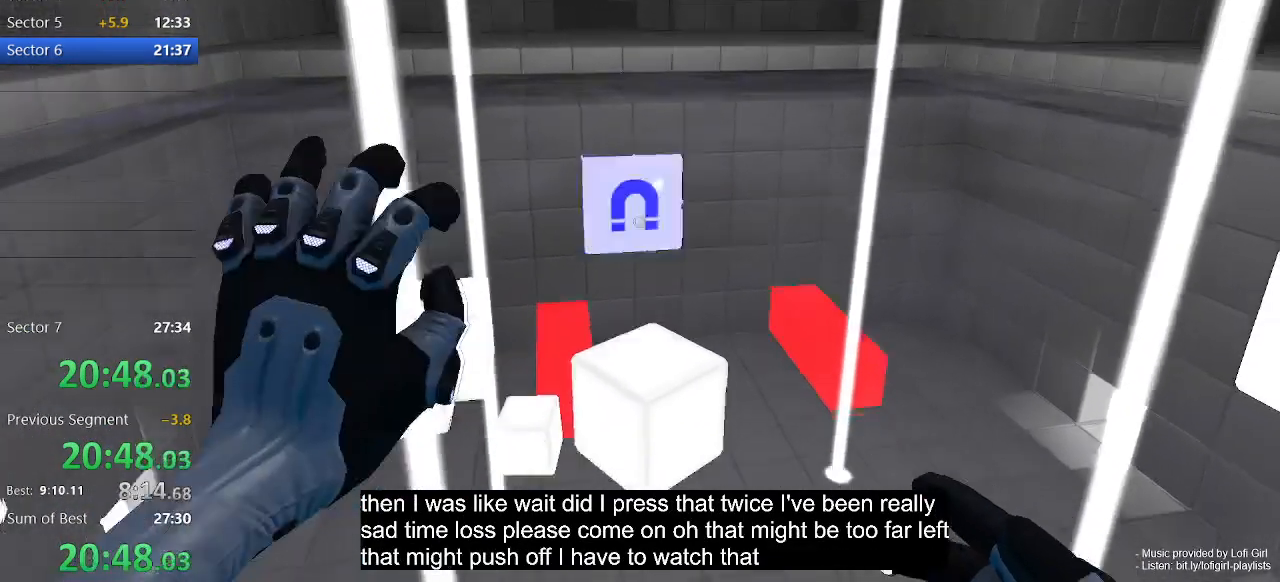
{"keys": [], "mouse": [], "events": [[233, "s", "down"], [433, "a", "up"], [433, "s", "up"]]}
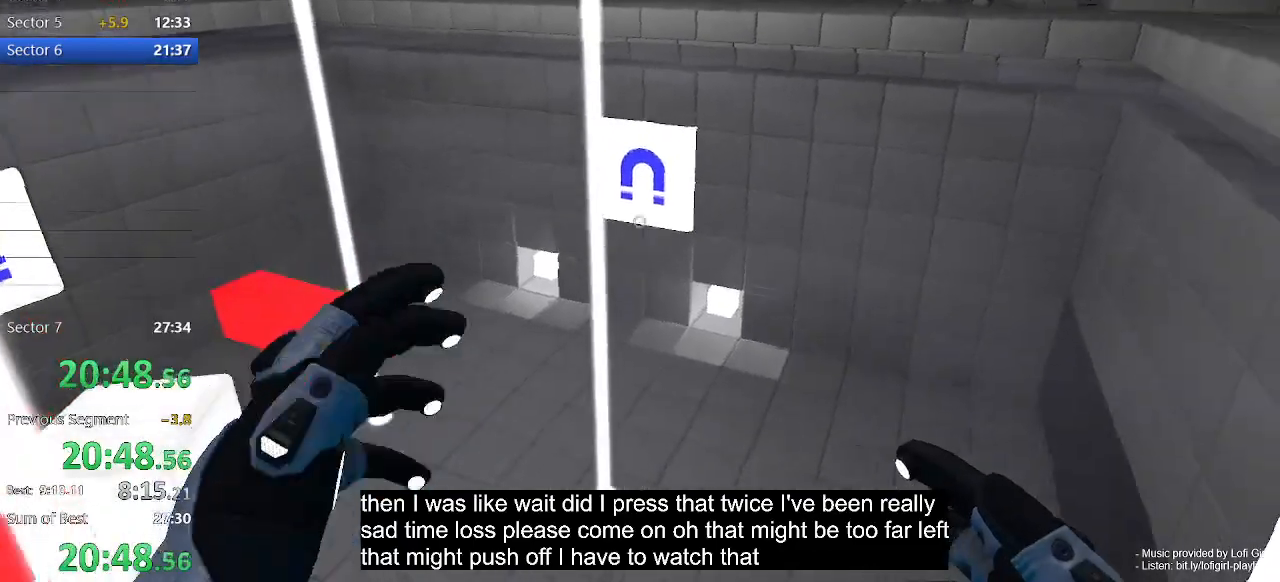
{"keys": [], "mouse": ["left"], "events": [[200, "mouse_left", "down"]]}
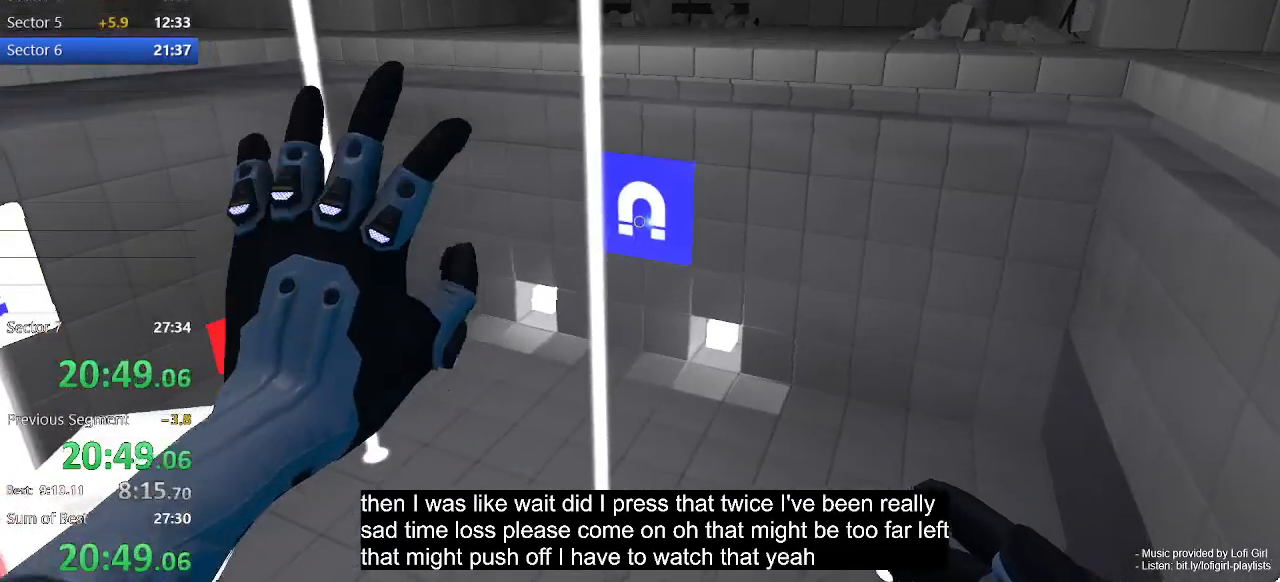
{"keys": [], "mouse": [], "events": [[500, "mouse_left", "up"]]}